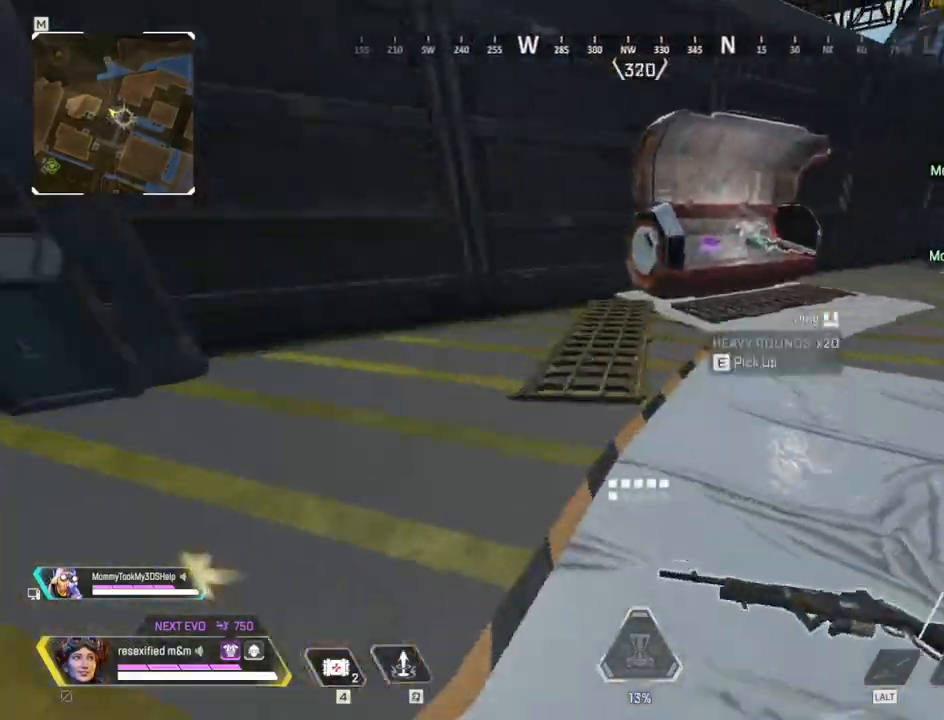
Gameplay with keyboard and mouse; each line is a JSON object with the keys and mouse buttons held at the frame after it. "events" lists presses ("down") and releases ("up") of "1", "2", "3", "4", "5", "a", "alt", "c", "caps_lock", "ctrl", "d", "e", "f", "g", "q", "r", "s", "shift", "space", "t", "tab", "v", "w", "x", "z" and "mouse_wheel" between this image and that frame as [ms after this image, input, new state], when the widget could be followed in between. "mouse_wheel" = the "wheel" button of the "mouse" list. No other keys are recorded. "wheel" means that the mouse wheel is clicked or scrolled. Not read: mouse_move.
{"keys": ["e", "shift", "w"], "mouse": []}
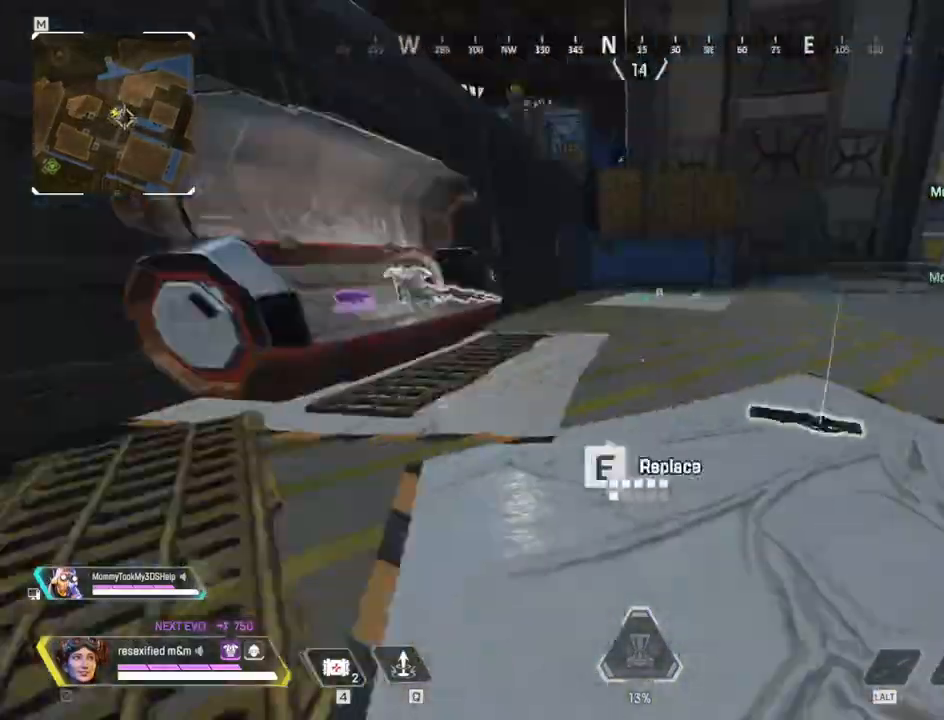
{"keys": ["shift", "w"], "mouse": [], "events": [[500, "e", "up"]]}
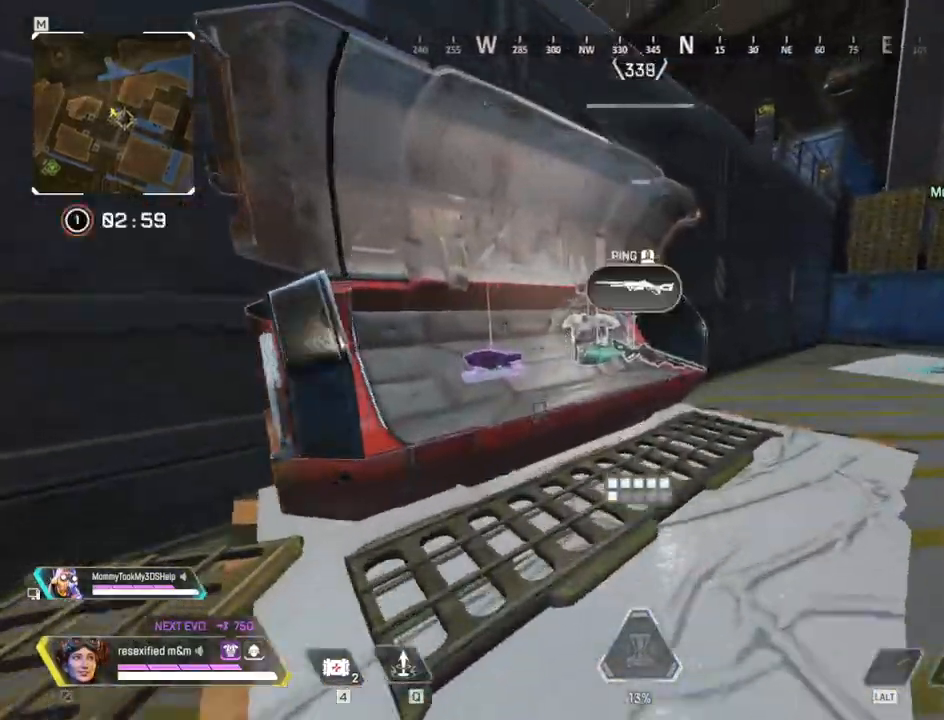
{"keys": ["1", "shift", "w"], "mouse": [], "events": [[184, "e", "down"], [284, "e", "up"], [434, "1", "down"]]}
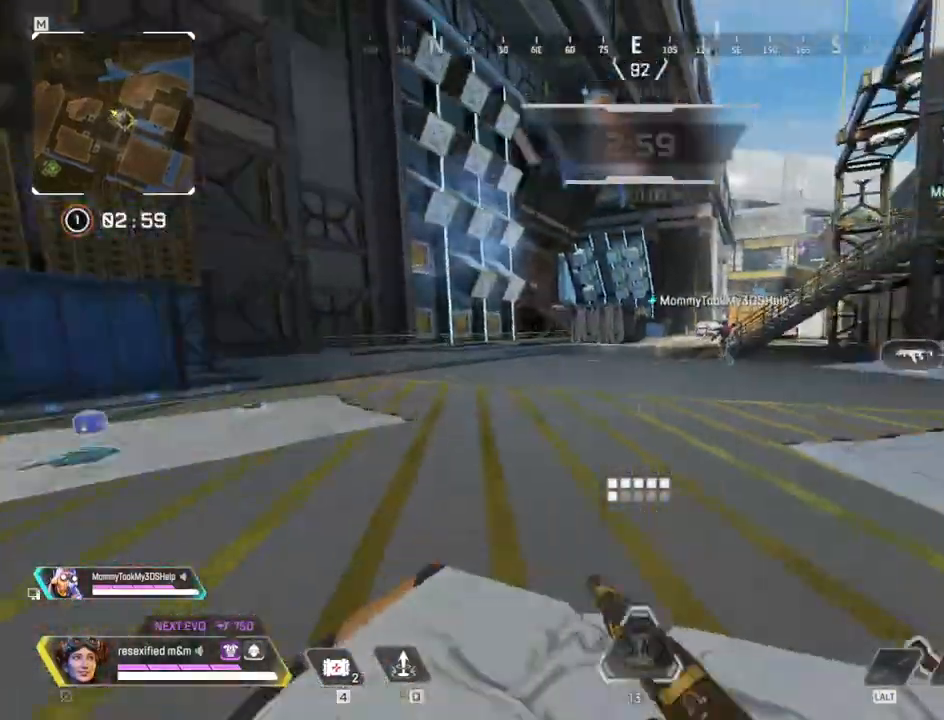
{"keys": ["shift", "w"], "mouse": [], "events": [[50, "1", "up"]]}